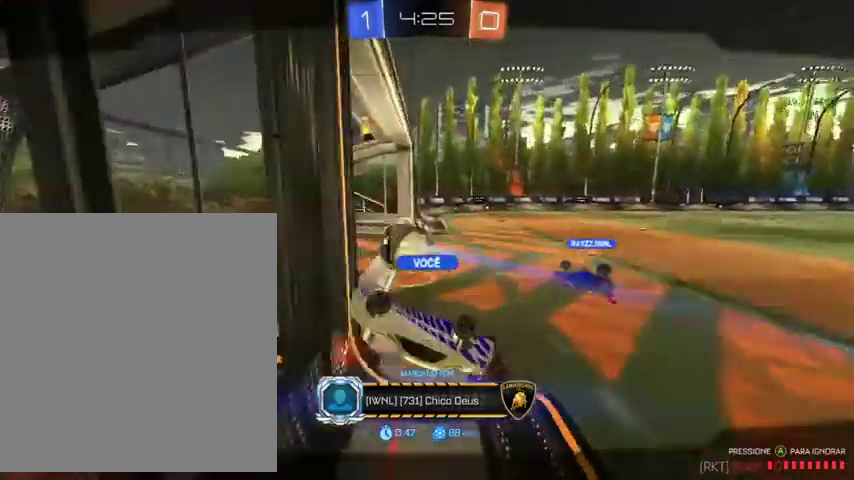
Gameplay with a controller (Xbox layout); each line is a JSON object with the inputs held at the frame after it. "events" lists button and stick changes between this image and that frame as [ms after this image, input, new state], when the widget could be followed in between.
{"buttons": ["R2"], "left_stick": "center", "right_stick": "center", "events": [[200, "R2", "down"]]}
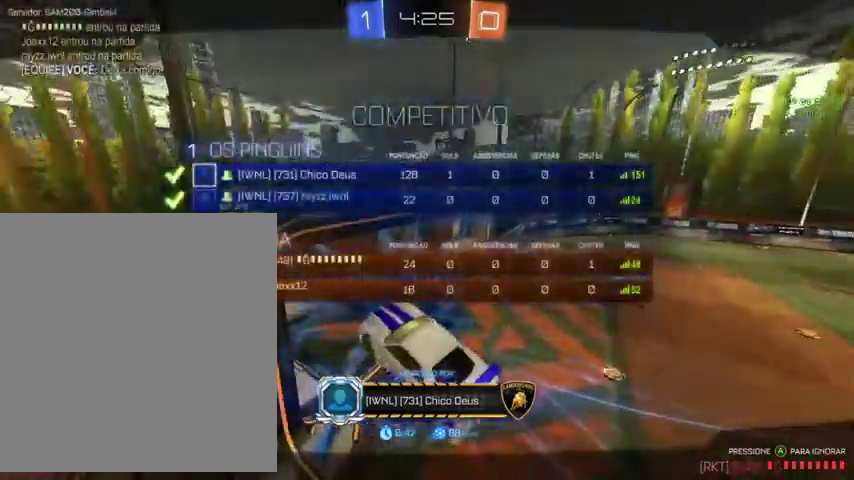
{"buttons": ["R2"], "left_stick": "center", "right_stick": "center", "events": []}
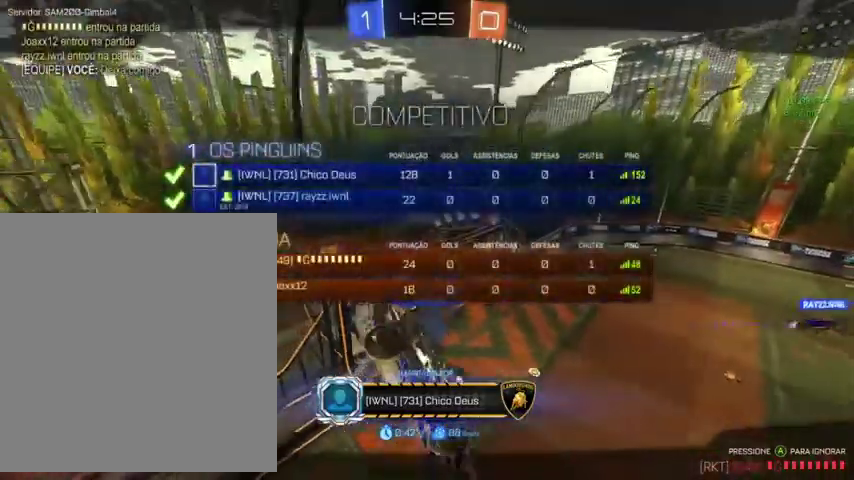
{"buttons": ["R2"], "left_stick": "center", "right_stick": "center", "events": []}
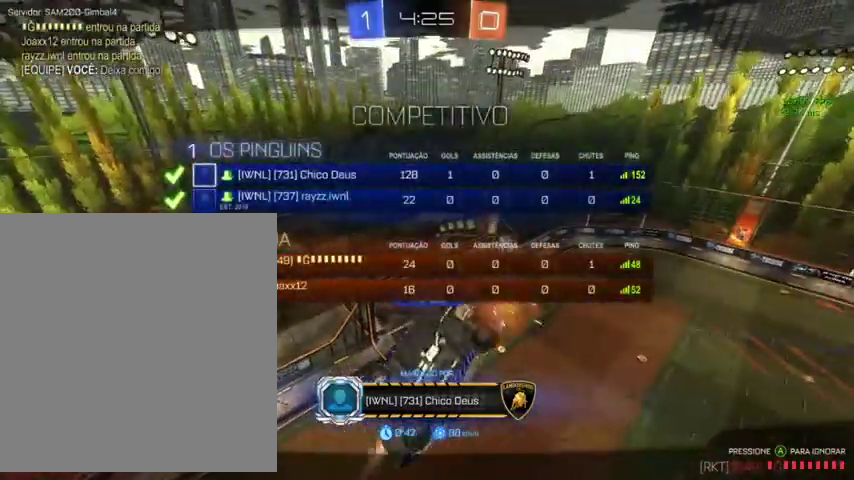
{"buttons": ["R2"], "left_stick": "center", "right_stick": "center", "events": []}
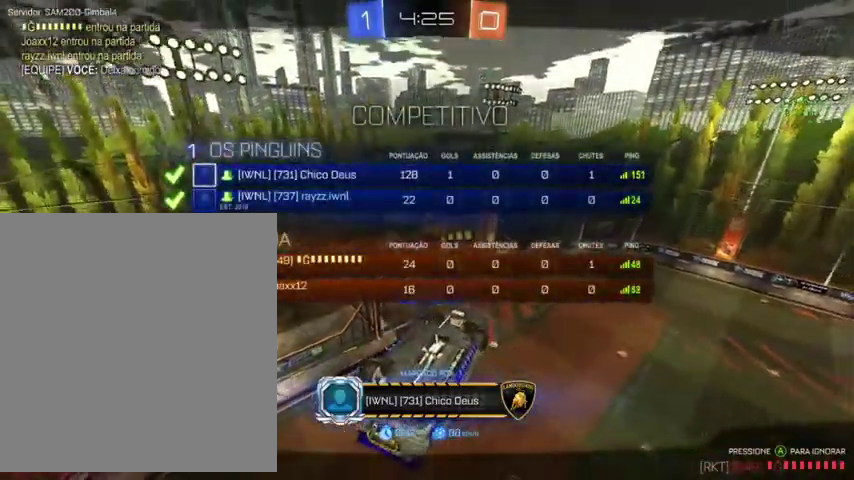
{"buttons": ["R2"], "left_stick": "center", "right_stick": "center", "events": []}
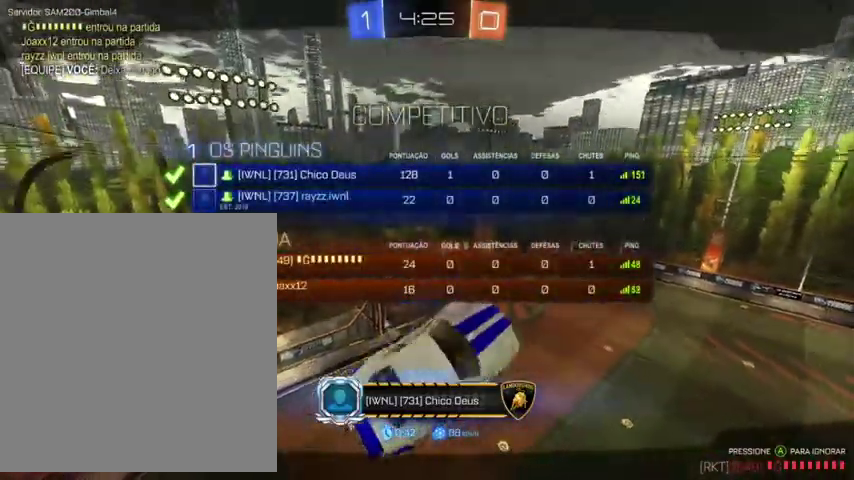
{"buttons": ["R2"], "left_stick": "center", "right_stick": "center", "events": []}
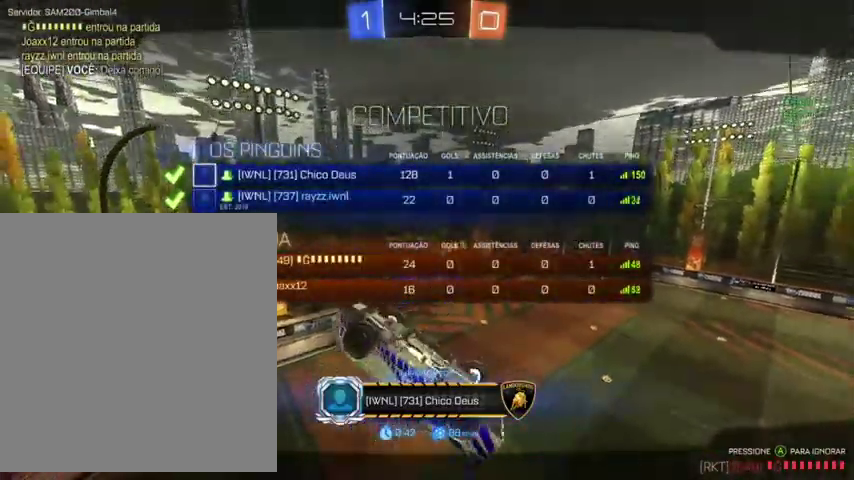
{"buttons": ["R2"], "left_stick": "center", "right_stick": "center", "events": []}
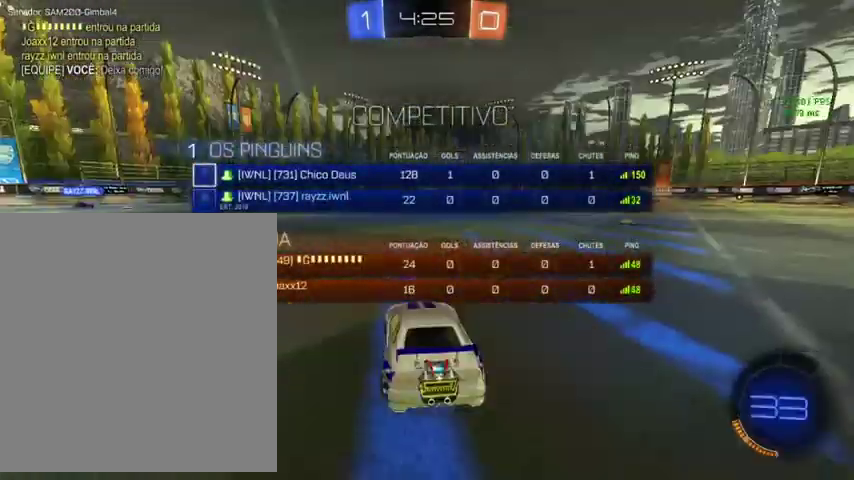
{"buttons": [], "left_stick": "center", "right_stick": "center", "events": [[333, "R2", "up"]]}
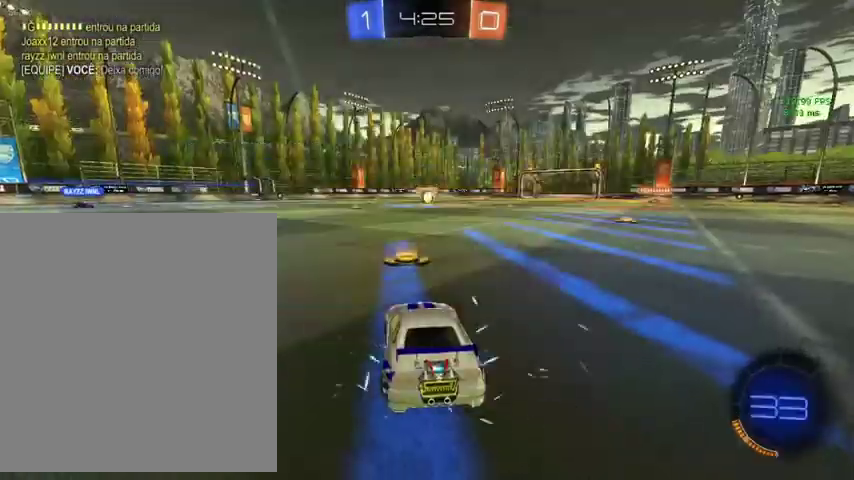
{"buttons": ["R2"], "left_stick": "center", "right_stick": "center", "events": [[167, "R2", "down"]]}
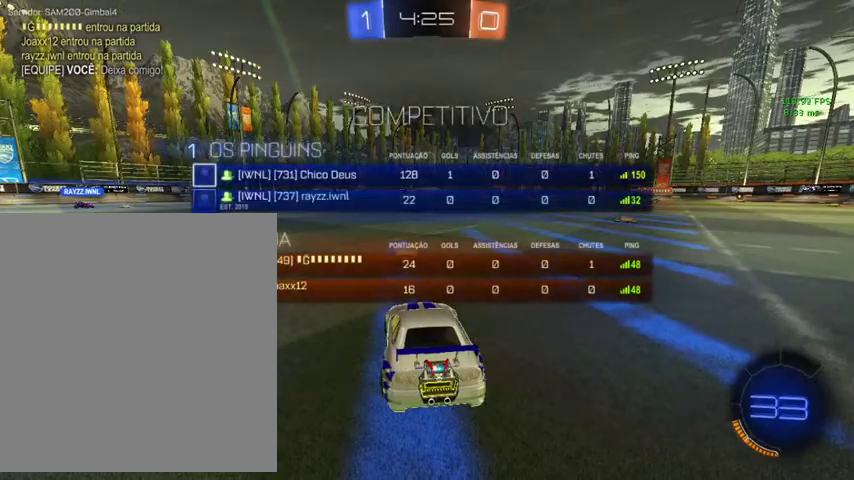
{"buttons": ["R2", "DPAD_UP"], "left_stick": "center", "right_stick": "center", "events": [[300, "DPAD_UP", "down"], [333, "L1", "down"], [467, "L1", "up"]]}
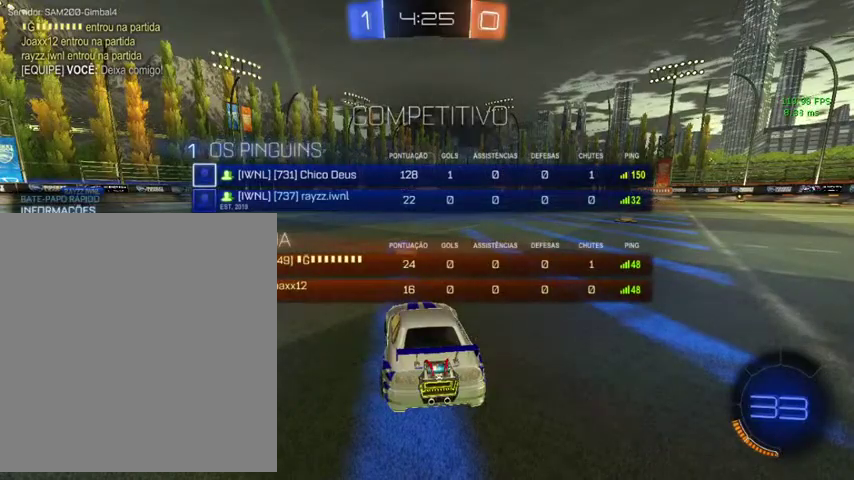
{"buttons": ["R2"], "left_stick": "center", "right_stick": "center", "events": [[33, "DPAD_UP", "up"], [233, "DPAD_DOWN", "down"], [433, "DPAD_DOWN", "up"]]}
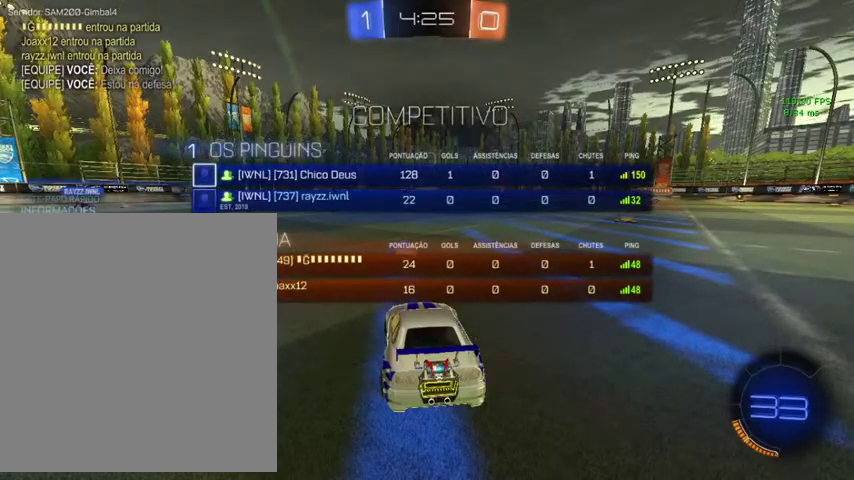
{"buttons": ["R2"], "left_stick": "center", "right_stick": "center", "events": []}
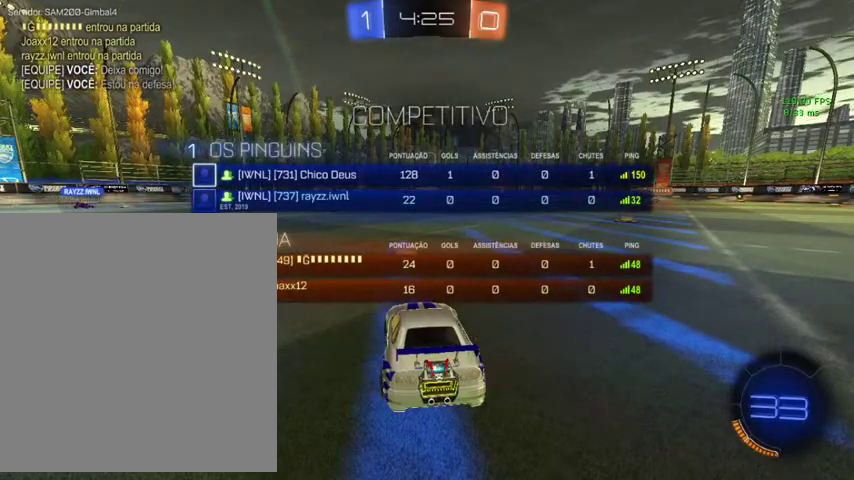
{"buttons": [], "left_stick": "center", "right_stick": "center", "events": [[433, "R2", "up"]]}
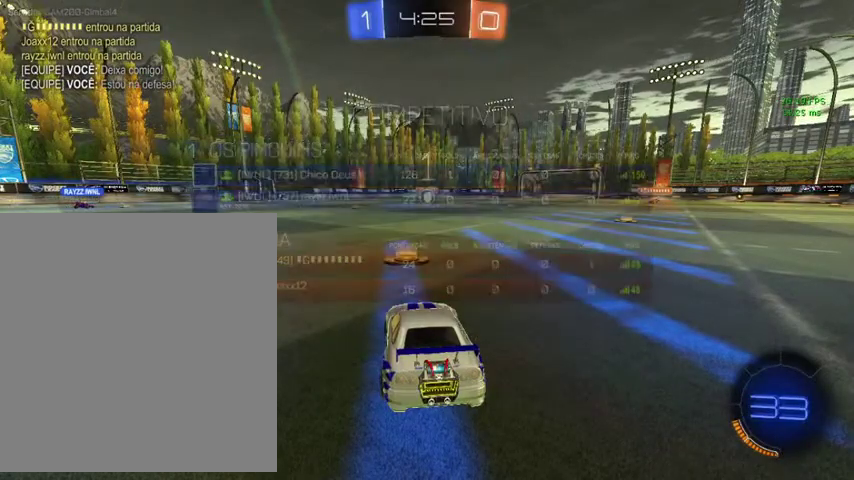
{"buttons": [], "left_stick": "down", "right_stick": "center", "events": [[67, "left_stick", "down-right"], [300, "left_stick", "down"]]}
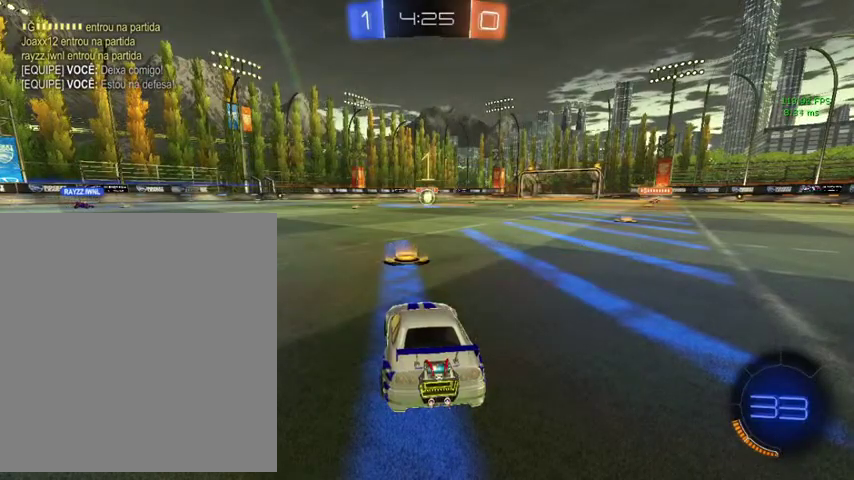
{"buttons": ["A"], "left_stick": "down", "right_stick": "center", "events": [[67, "left_stick", "down-left"], [200, "left_stick", "down"], [333, "left_stick", "down-left"], [433, "left_stick", "down"], [500, "A", "down"]]}
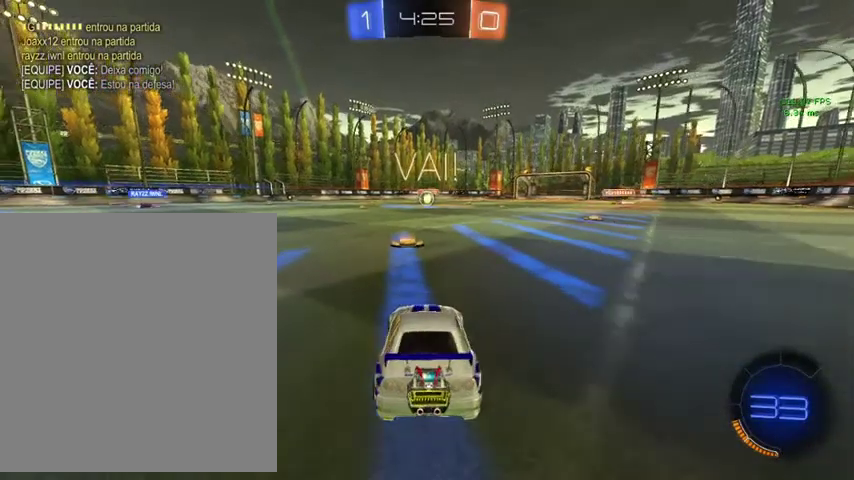
{"buttons": ["L1"], "left_stick": "up", "right_stick": "center", "events": [[100, "A", "up"], [167, "A", "down"], [233, "left_stick", "center"], [267, "A", "up"], [467, "L1", "down"], [467, "left_stick", "up"]]}
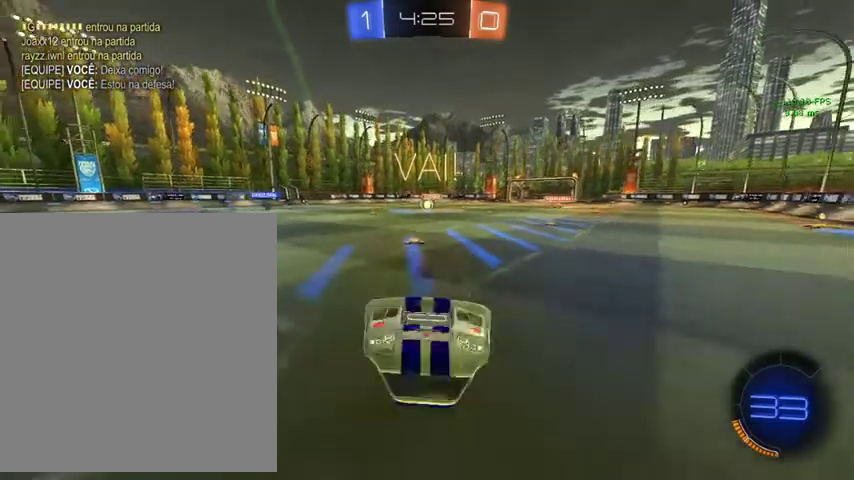
{"buttons": ["L1"], "left_stick": "up-left", "right_stick": "center", "events": [[500, "left_stick", "up-left"]]}
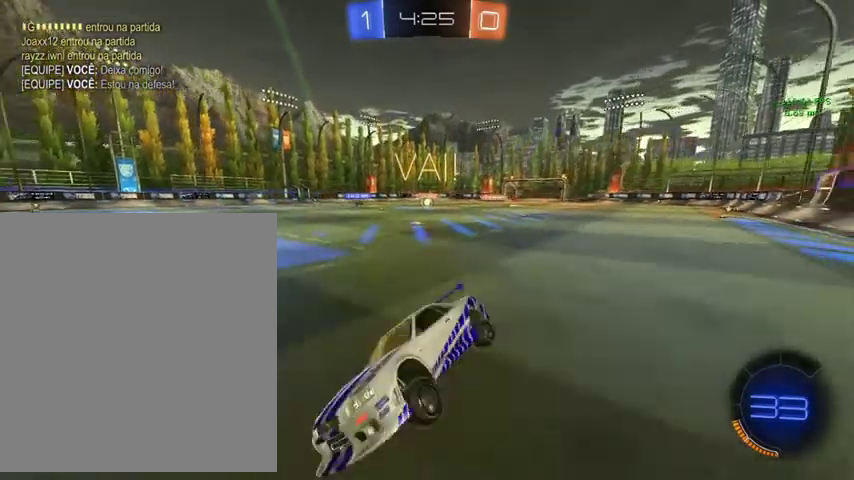
{"buttons": ["L1"], "left_stick": "right", "right_stick": "center", "events": [[100, "L1", "up"], [167, "B", "down"], [167, "left_stick", "center"], [233, "R2", "down"], [333, "left_stick", "up-right"], [433, "L1", "down"], [467, "R2", "up"], [500, "B", "up"], [500, "left_stick", "right"]]}
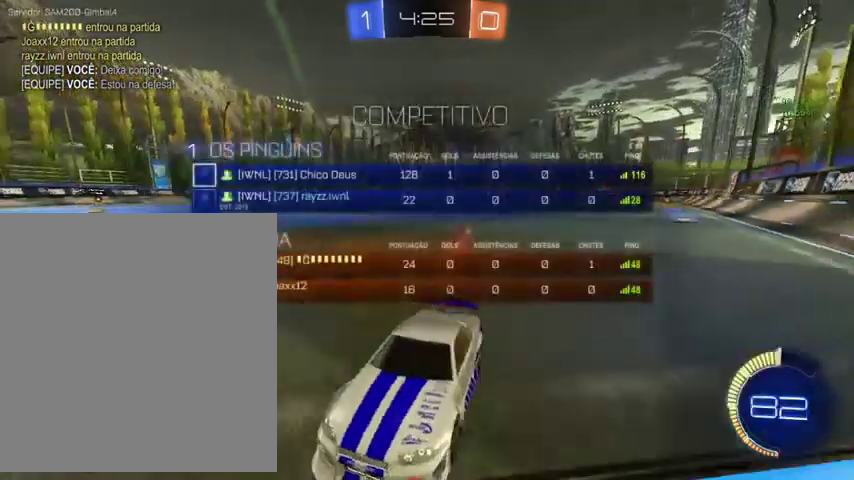
{"buttons": [], "left_stick": "up-right", "right_stick": "center", "events": [[67, "L1", "up"], [133, "left_stick", "up-right"]]}
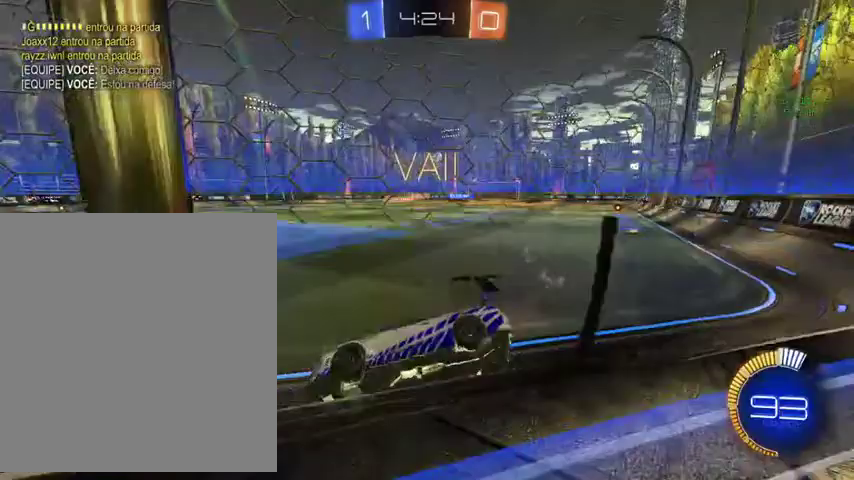
{"buttons": [], "left_stick": "up-right", "right_stick": "center", "events": [[100, "L1", "down"], [233, "L1", "up"]]}
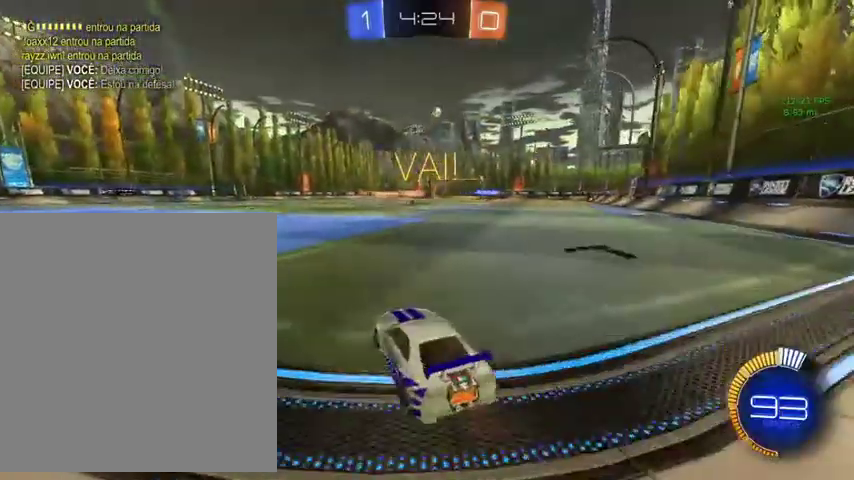
{"buttons": ["B", "L1"], "left_stick": "up", "right_stick": "center", "events": [[100, "R2", "down"], [200, "B", "down"], [333, "R2", "up"], [400, "left_stick", "up"], [467, "L1", "down"]]}
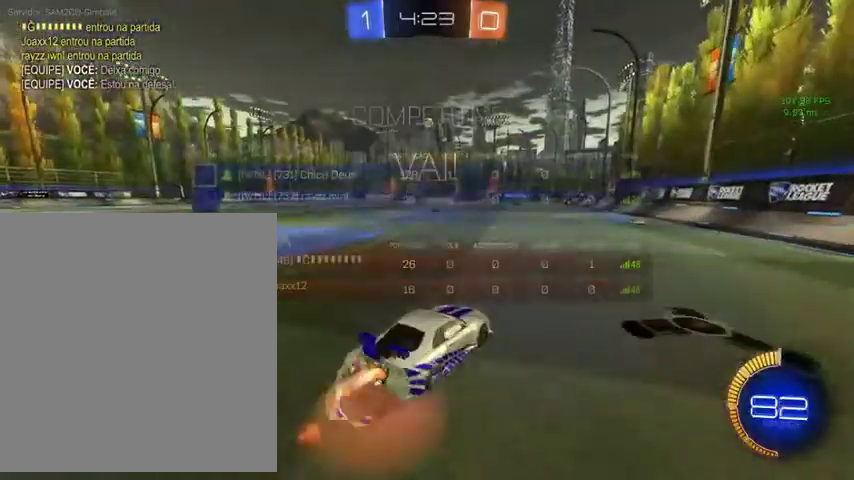
{"buttons": ["L1"], "left_stick": "left", "right_stick": "center", "events": [[133, "A", "down"], [133, "left_stick", "up-left"], [200, "left_stick", "down-left"], [233, "A", "up"], [433, "left_stick", "left"], [467, "B", "up"]]}
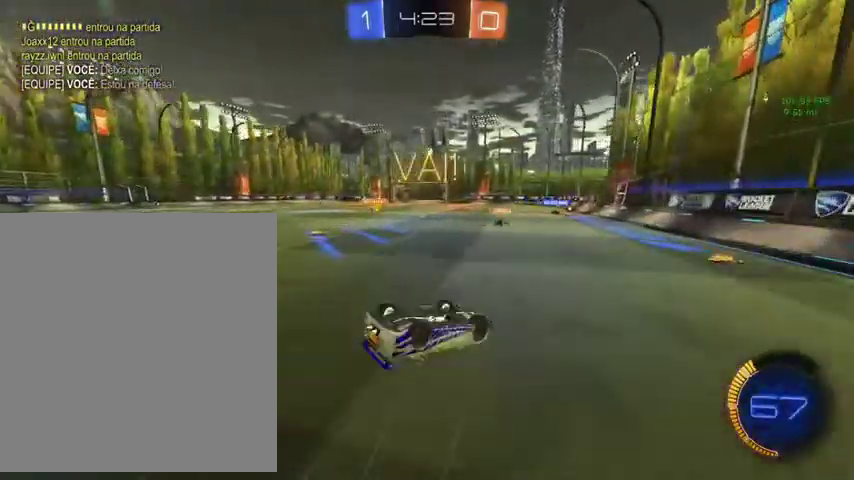
{"buttons": [], "left_stick": "center", "right_stick": "center", "events": [[233, "left_stick", "down-left"], [400, "L1", "up"], [433, "left_stick", "center"]]}
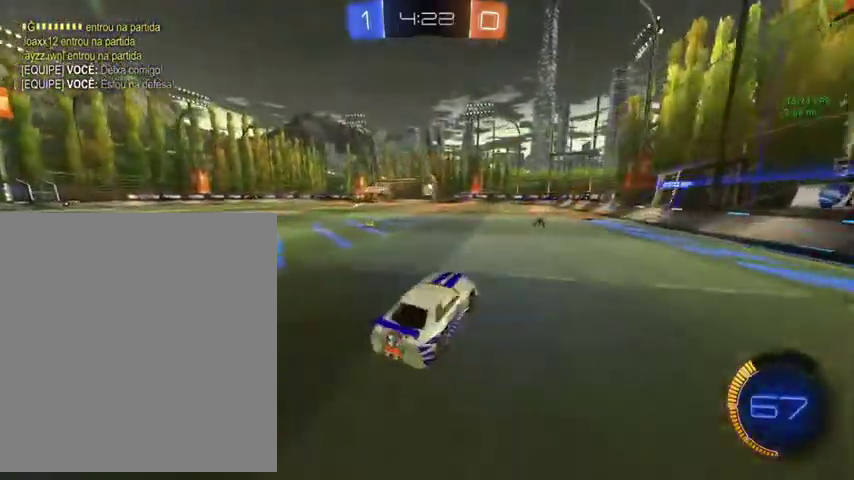
{"buttons": [], "left_stick": "up-right", "right_stick": "center", "events": [[100, "left_stick", "up"], [200, "R2", "down"], [367, "left_stick", "up-right"], [467, "R2", "up"]]}
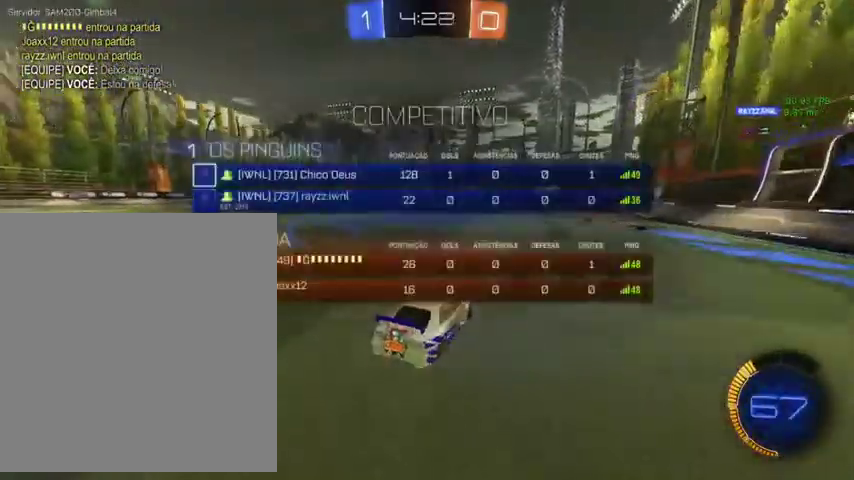
{"buttons": ["L3"], "left_stick": "left", "right_stick": "center"}
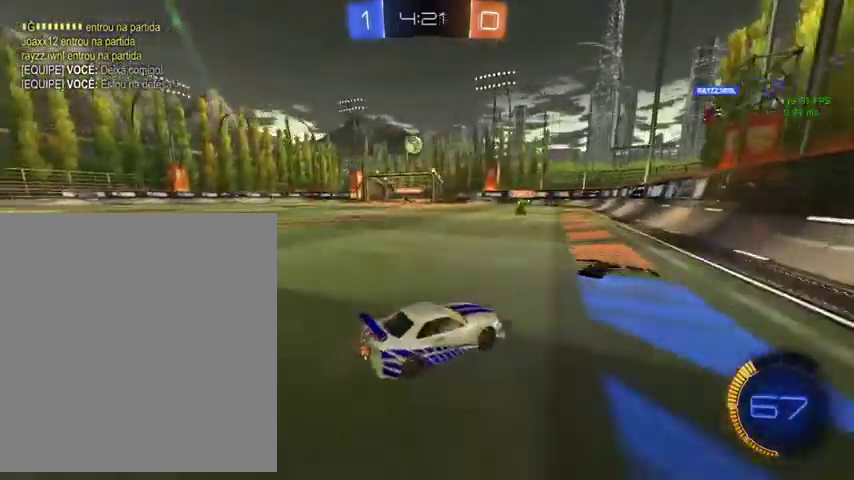
{"buttons": [], "left_stick": "up", "right_stick": "center"}
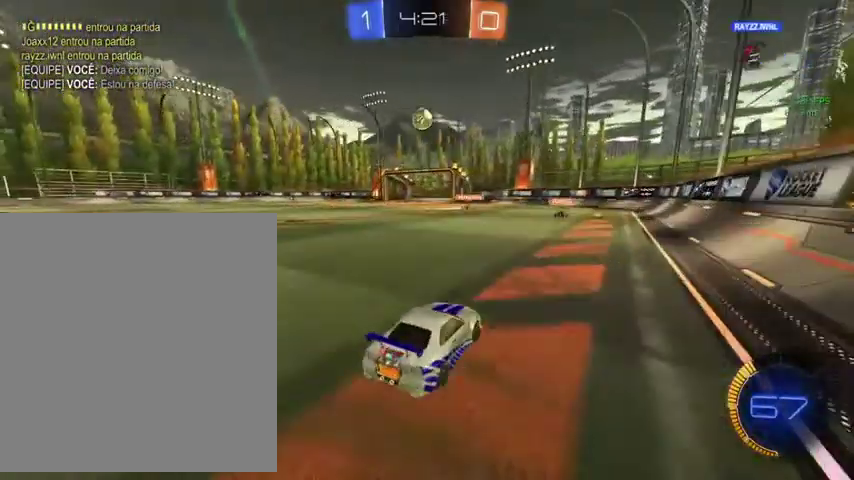
{"buttons": [], "left_stick": "up", "right_stick": "center", "events": [[100, "left_stick", "up-left"], [233, "B", "down"], [233, "left_stick", "up"], [433, "B", "up"]]}
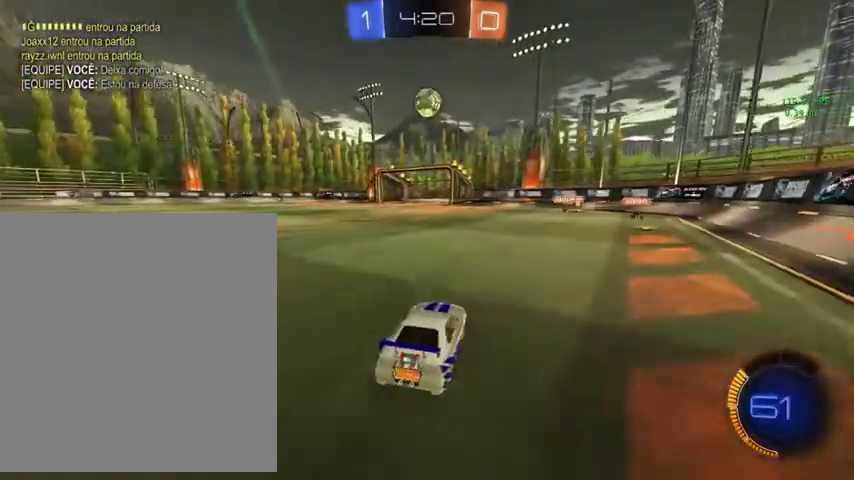
{"buttons": ["B"], "left_stick": "up-left", "right_stick": "center", "events": [[333, "left_stick", "up-left"], [433, "B", "down"]]}